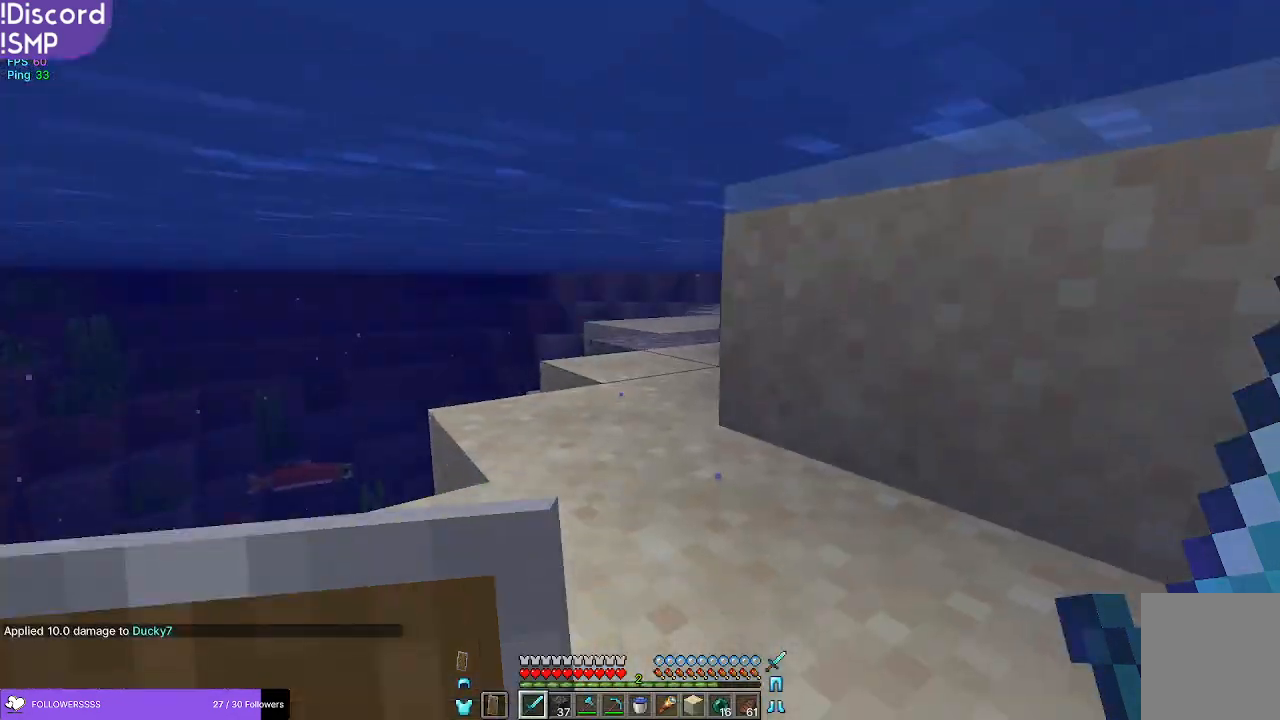
Gameplay with keyboard and mouse; each line is a JSON object with the keys and mouse buttons held at the frame after it. "events" lists presses ("down") and releases ("up") of "a", "d", "s", "w", "mouse_left" and "mouse_right" between this image and that frame as [ms after this image, input, new state], when the widget could be followed in between. "mouse_left", "mouse_right" = the "left", "right" buttons of the "mouse" list. No other keys are recorded. Fast repeated clicks can show as one long hold. Mouse movement is not recorded.
{"keys": ["w"], "mouse": [], "events": [[417, "w", "down"]]}
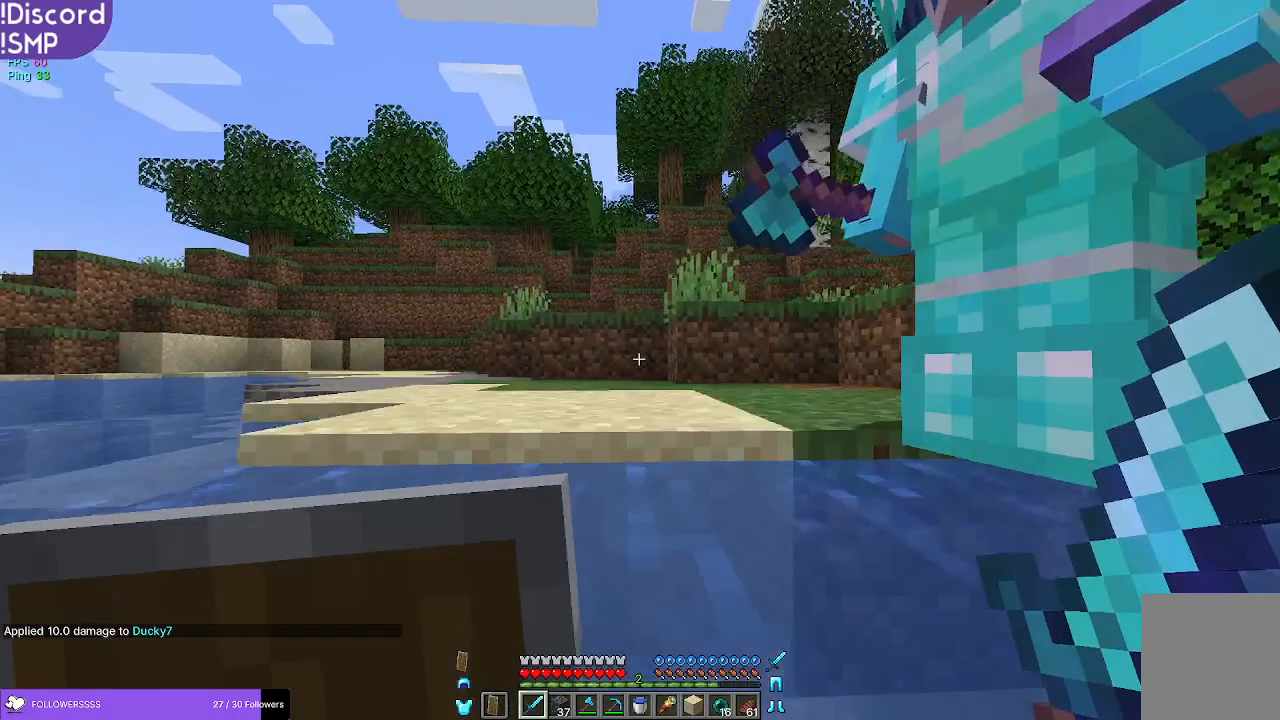
{"keys": ["w"], "mouse": [], "events": []}
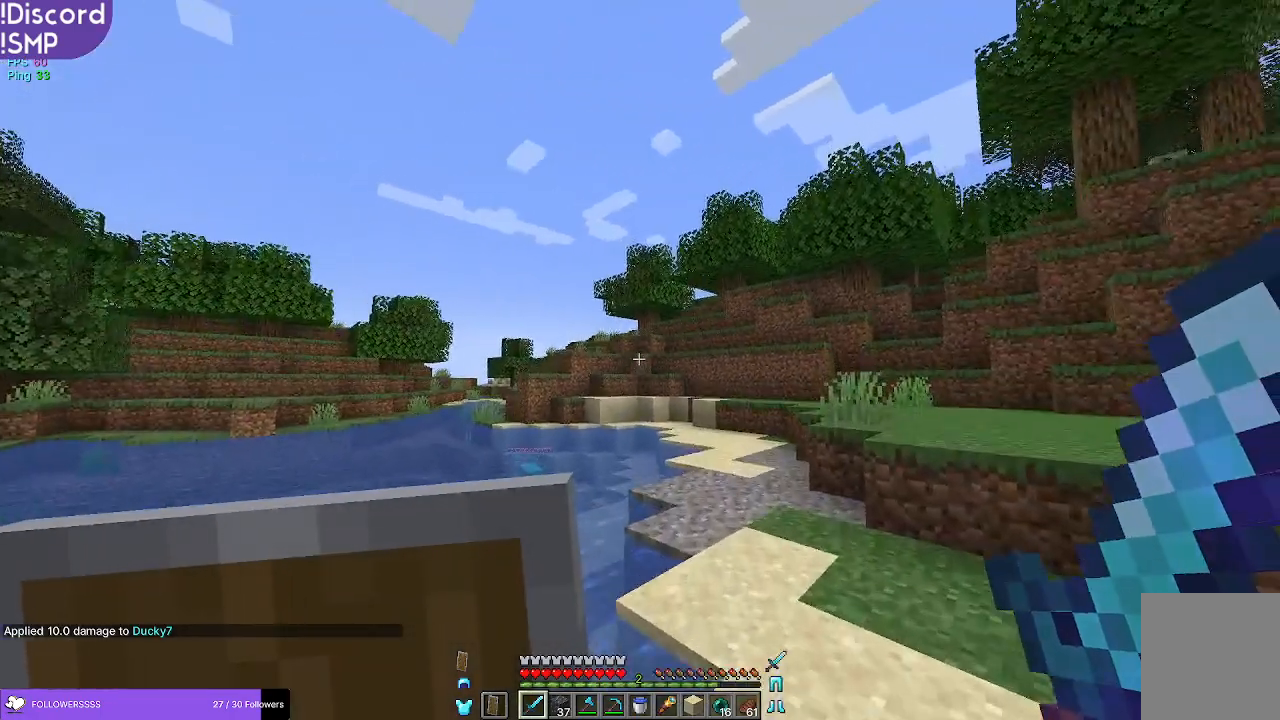
{"keys": ["d", "w"], "mouse": [], "events": [[67, "d", "down"]]}
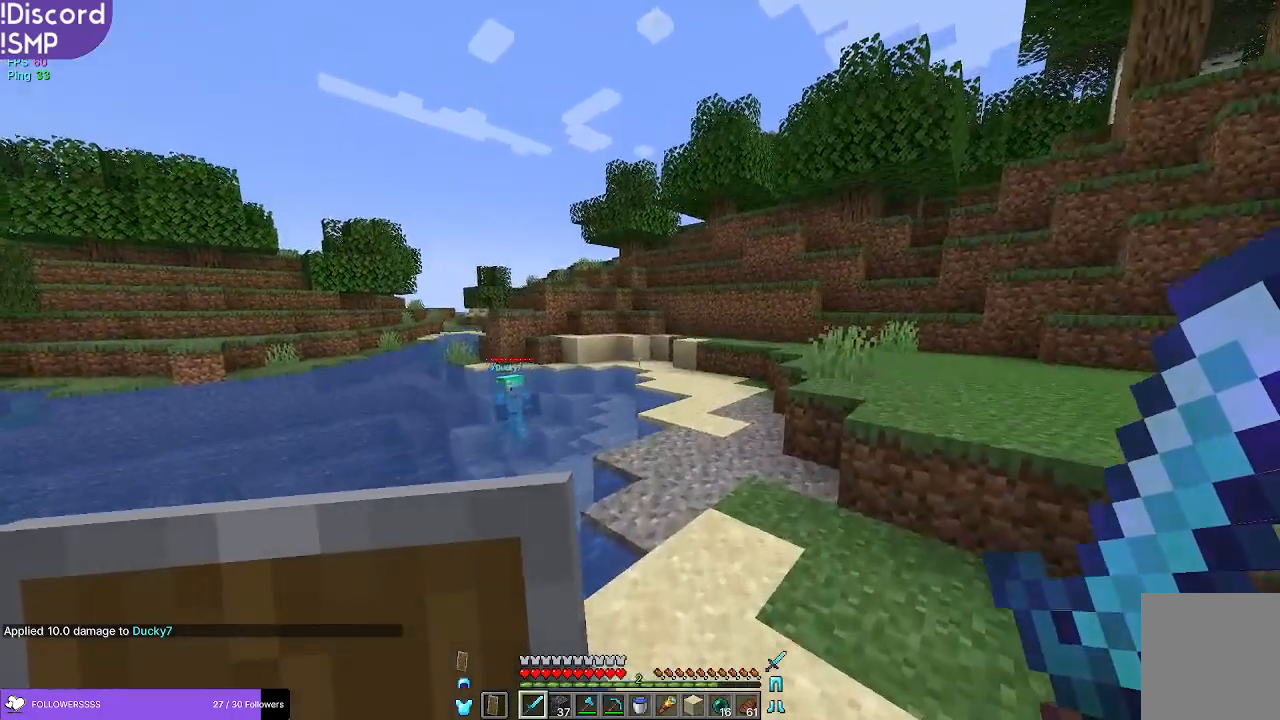
{"keys": [], "mouse": [], "events": [[217, "w", "up"], [267, "d", "up"]]}